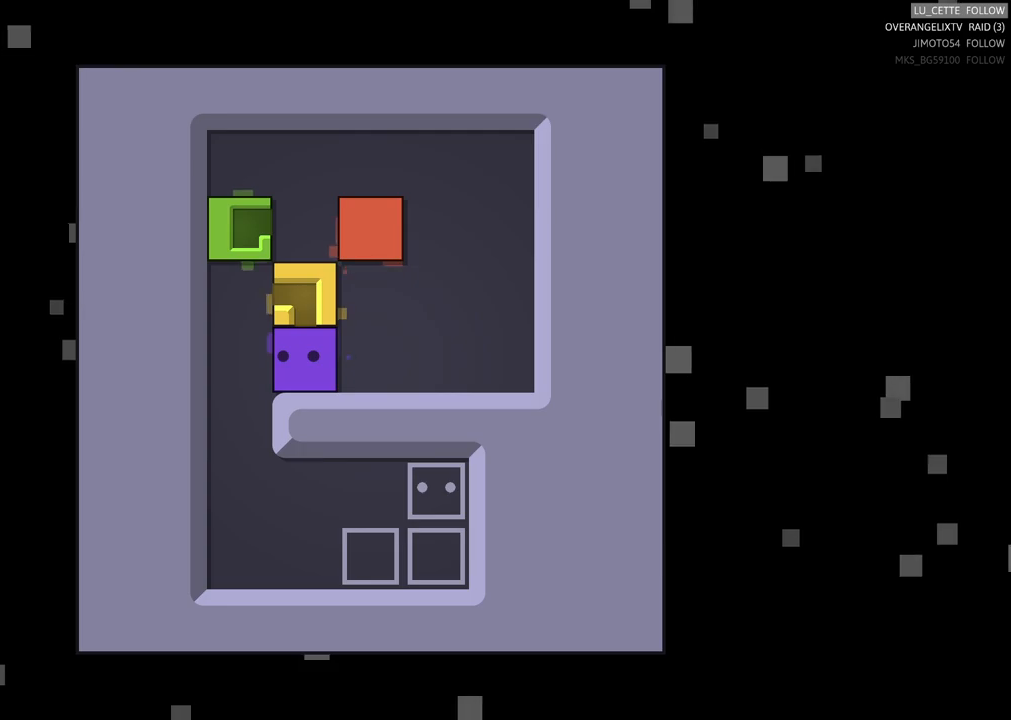
Gameplay with a controller (Xbox layout); each line is a JSON object with the inputs held at the frame after it. "events" lists button and stick changes between this image and that frame as [ms after this image, input, new state], when the widget could be followed in between. Not read: L3 R3 right_stick.
{"buttons": [], "left_stick": "down-right", "events": [[83, "left_stick", "left"], [333, "left_stick", "down"], [483, "left_stick", "down-right"]]}
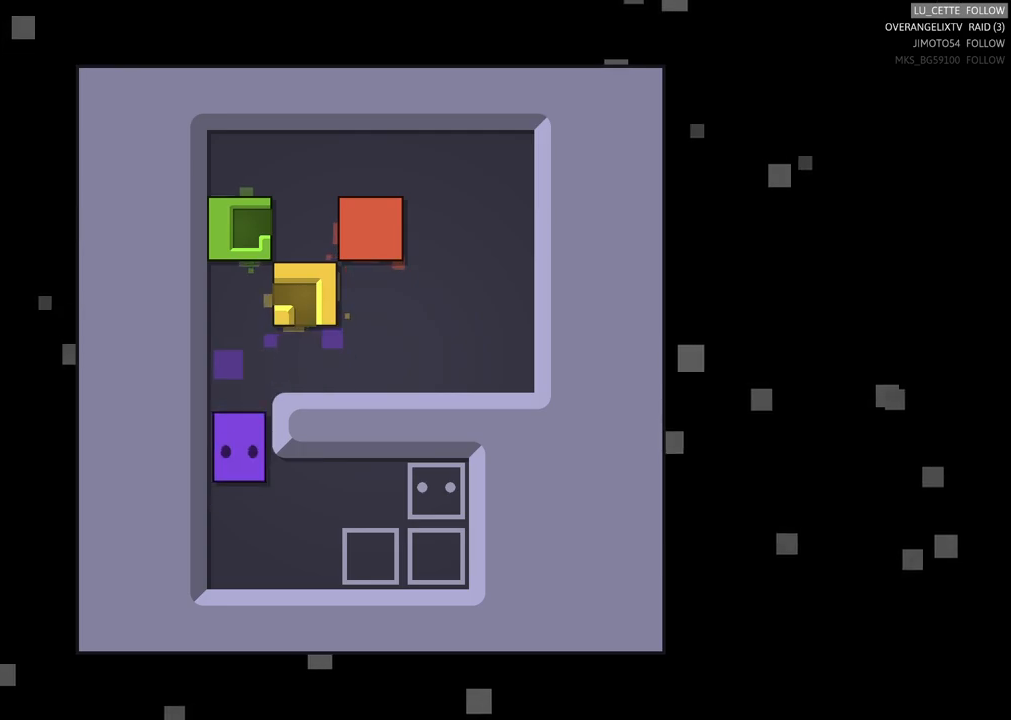
{"buttons": [], "left_stick": "center", "events": [[300, "left_stick", "right"], [450, "left_stick", "center"]]}
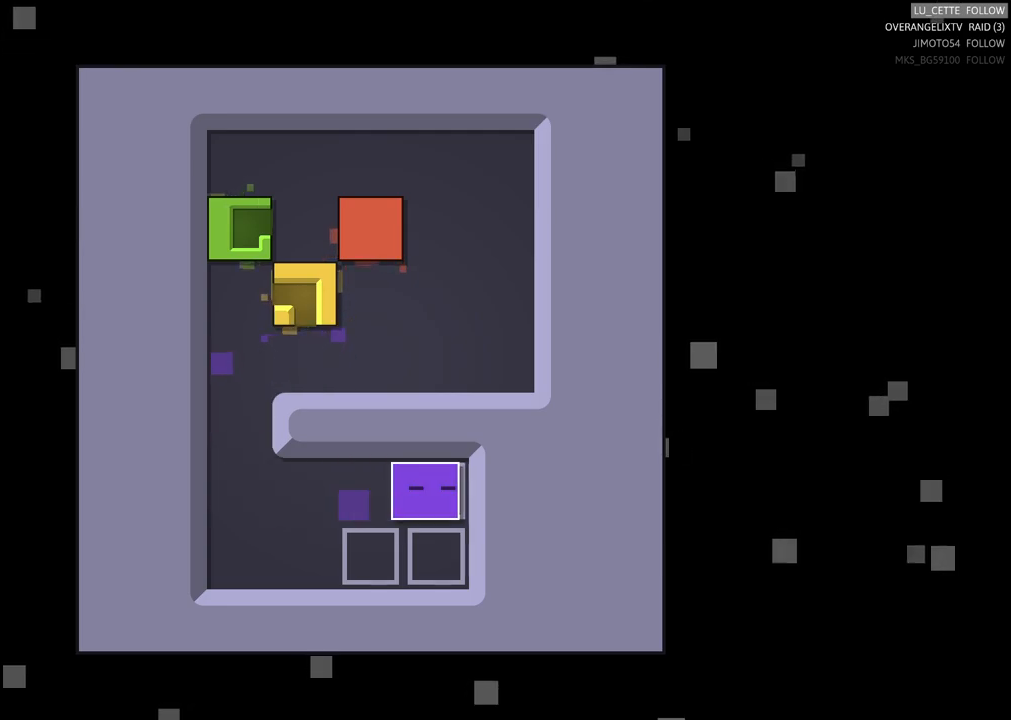
{"buttons": [], "left_stick": "down-right", "events": [[167, "left_stick", "down"], [383, "left_stick", "down-right"]]}
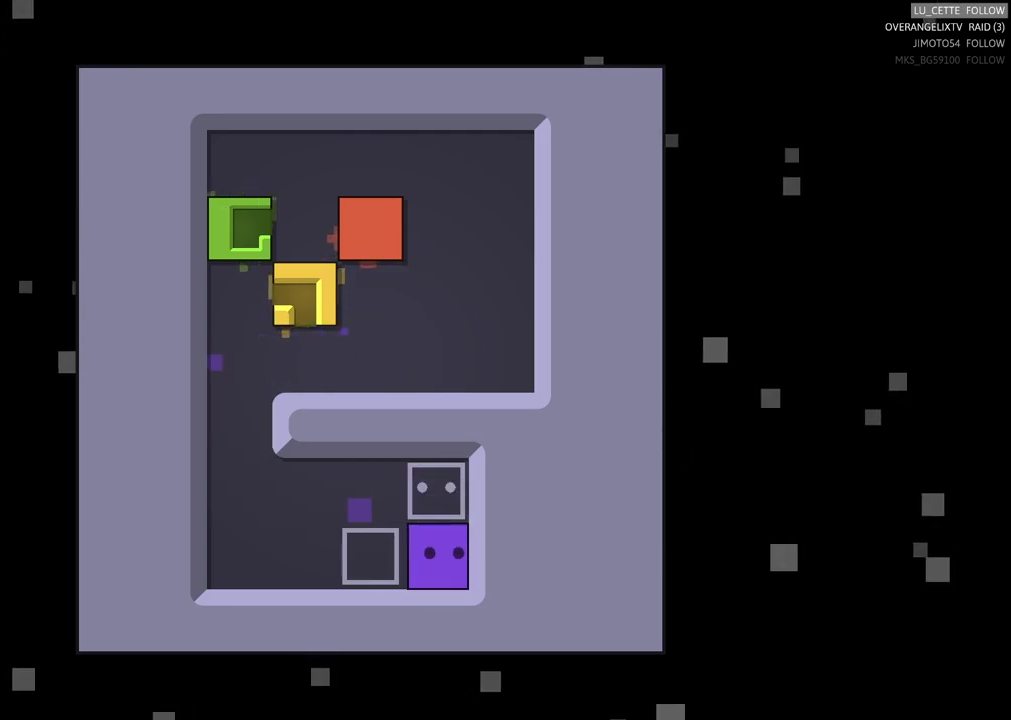
{"buttons": [], "left_stick": "center", "events": [[33, "left_stick", "center"]]}
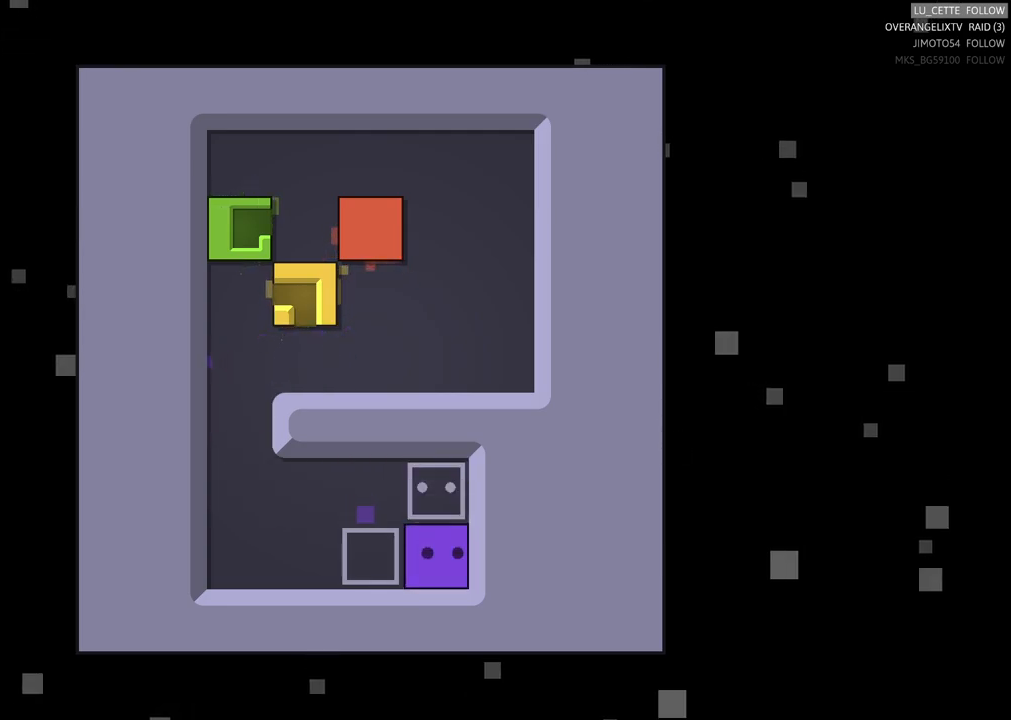
{"buttons": [], "left_stick": "center", "events": []}
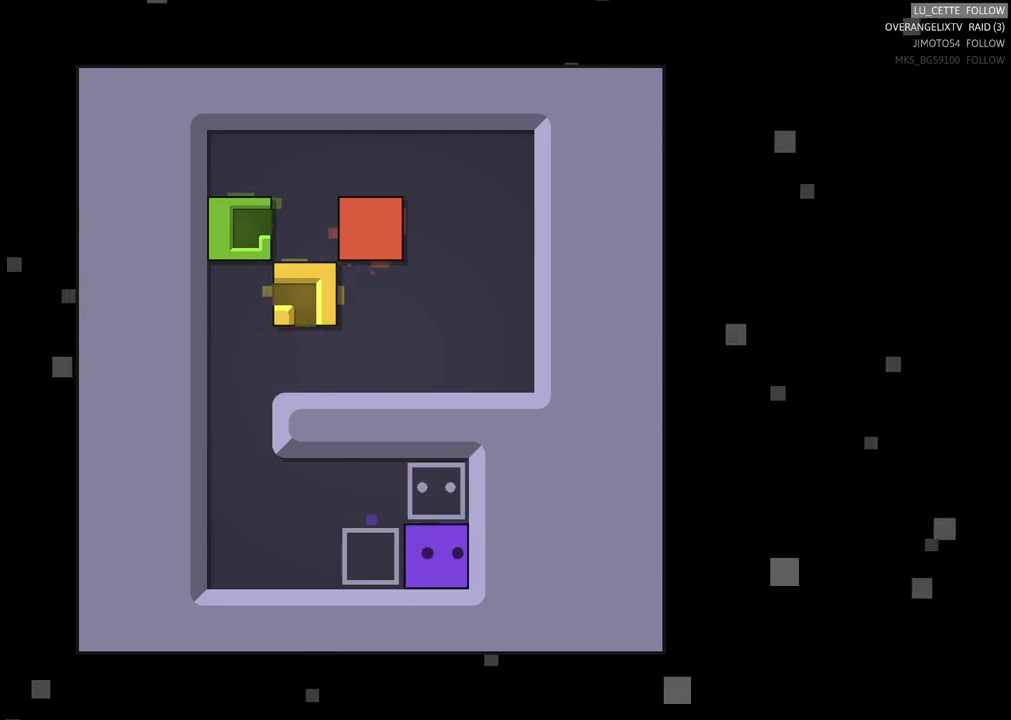
{"buttons": [], "left_stick": "center", "events": []}
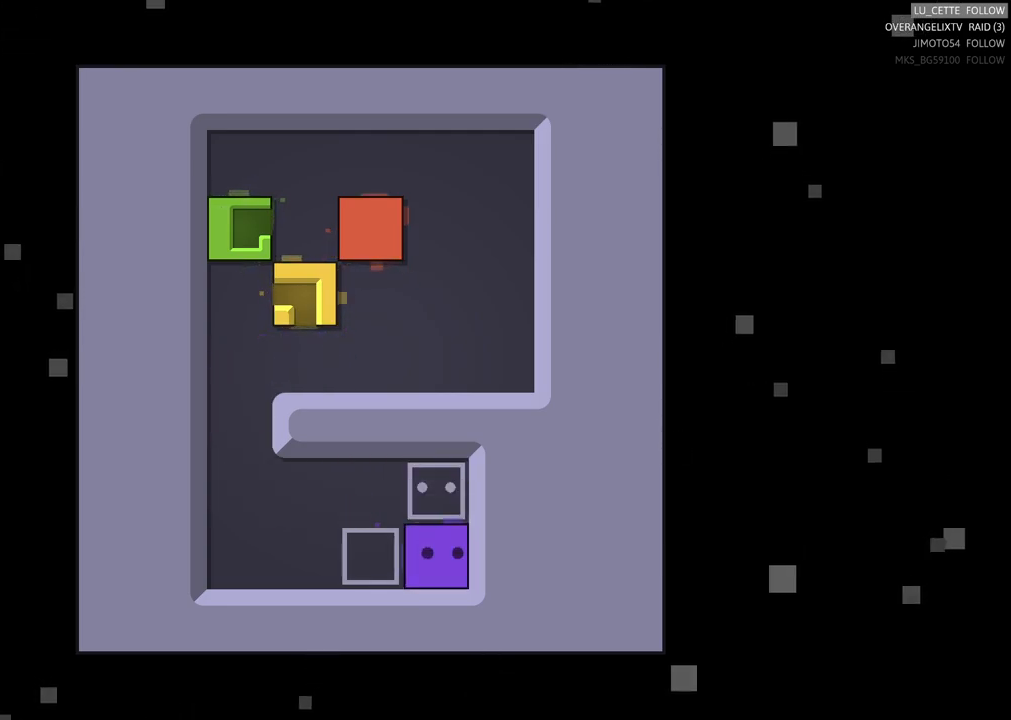
{"buttons": [], "left_stick": "down", "events": [[117, "left_stick", "down"], [317, "left_stick", "center"], [400, "left_stick", "down-left"], [500, "left_stick", "down"]]}
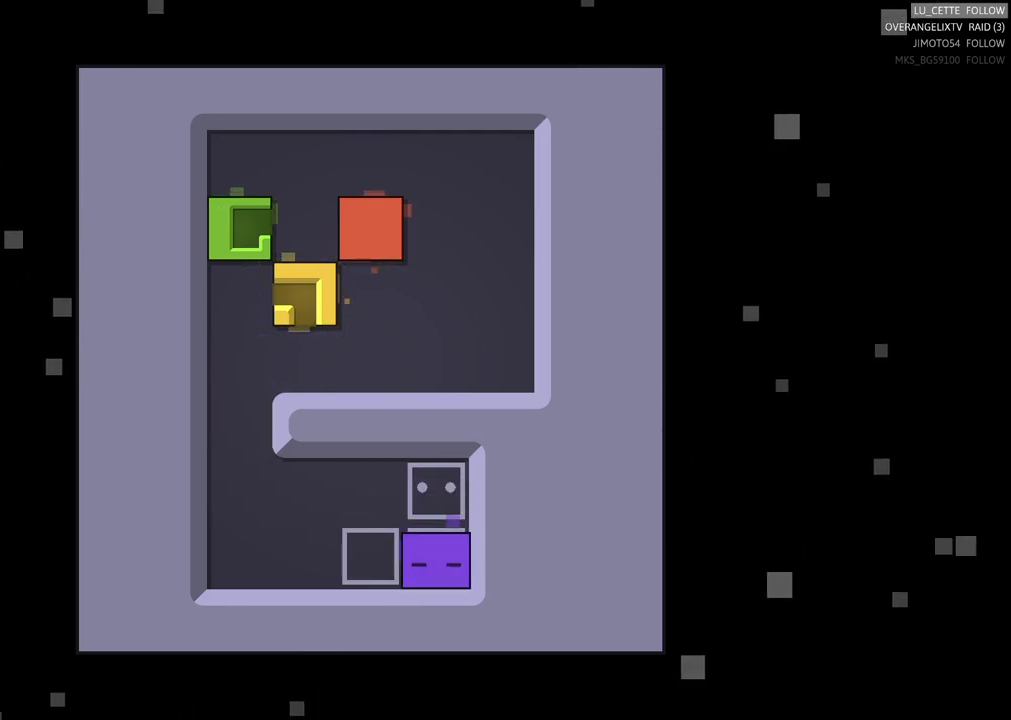
{"buttons": [], "left_stick": "down", "events": []}
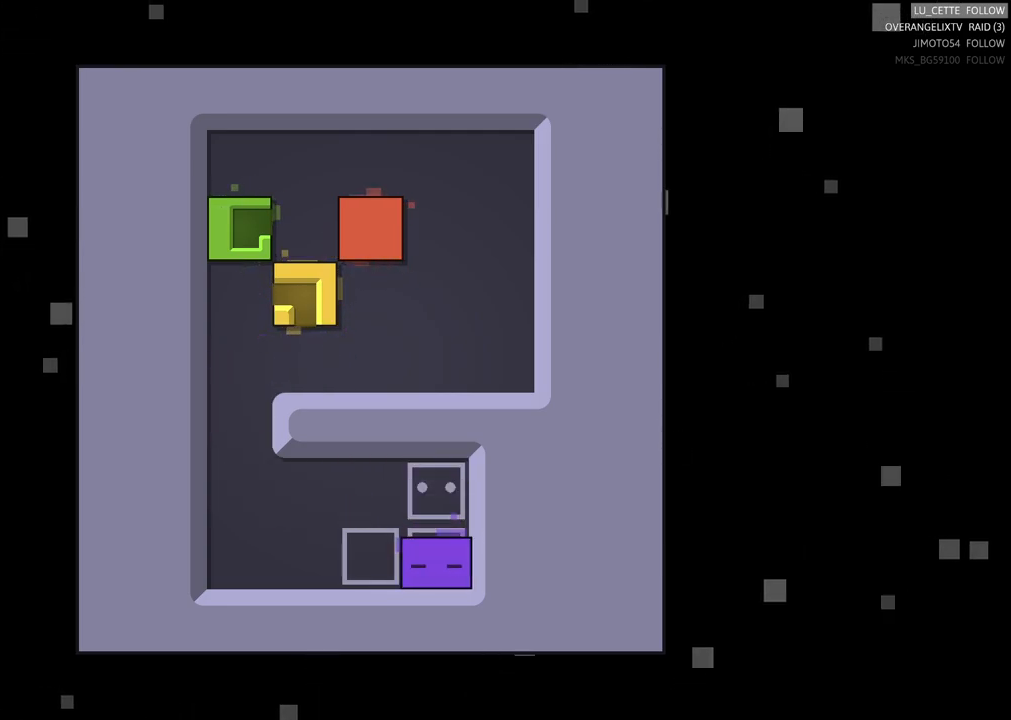
{"buttons": [], "left_stick": "up", "events": [[17, "left_stick", "center"], [233, "left_stick", "up"], [417, "left_stick", "center"], [483, "left_stick", "up"]]}
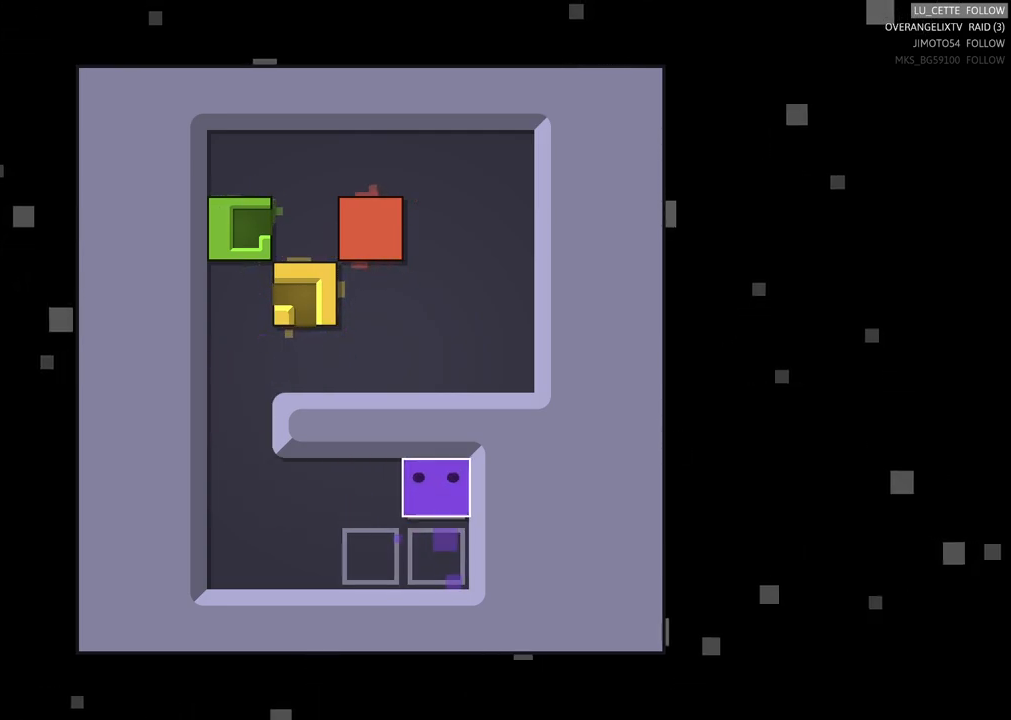
{"buttons": [], "left_stick": "center", "events": [[183, "left_stick", "center"], [283, "left_stick", "up"], [467, "left_stick", "center"]]}
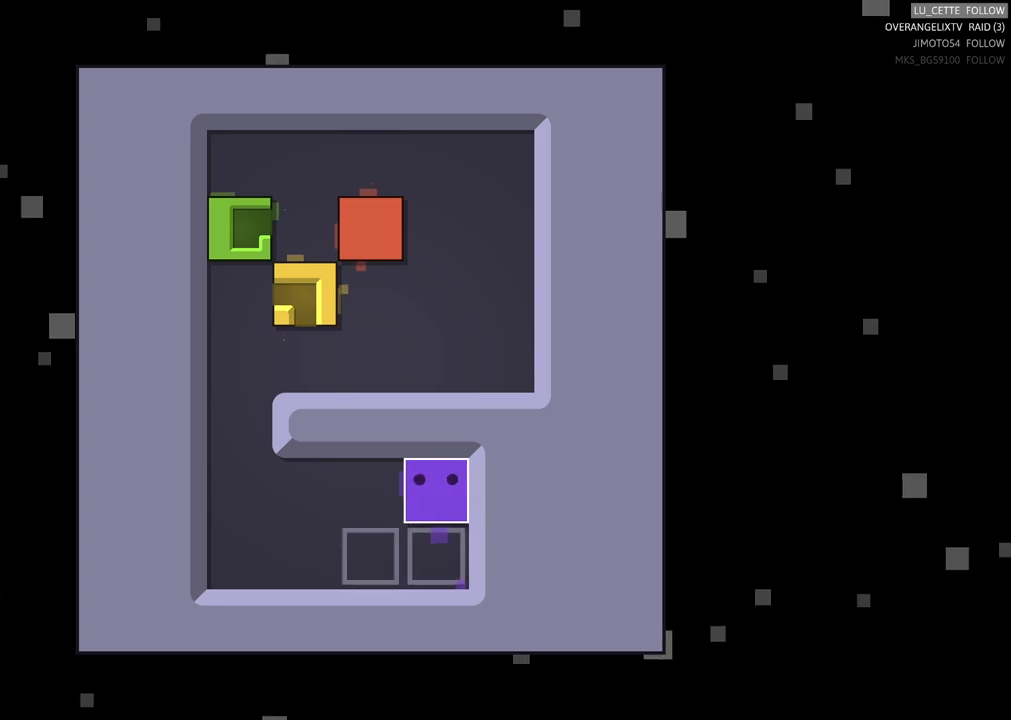
{"buttons": [], "left_stick": "up", "events": [[17, "left_stick", "up"], [233, "left_stick", "center"], [317, "left_stick", "up"]]}
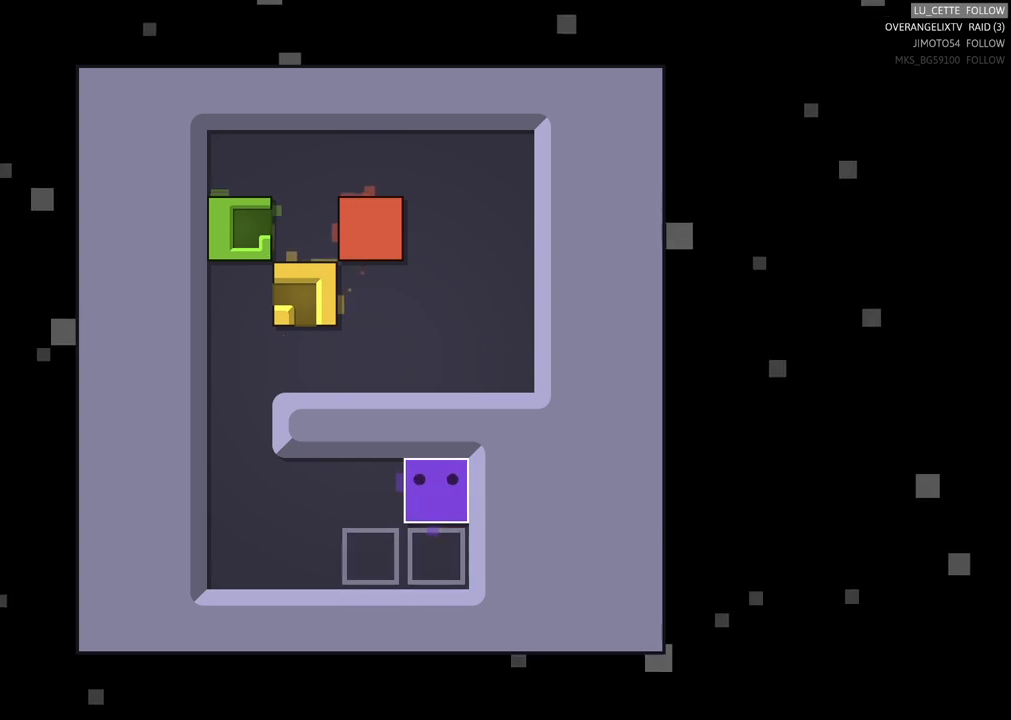
{"buttons": [], "left_stick": "center", "events": [[17, "left_stick", "center"]]}